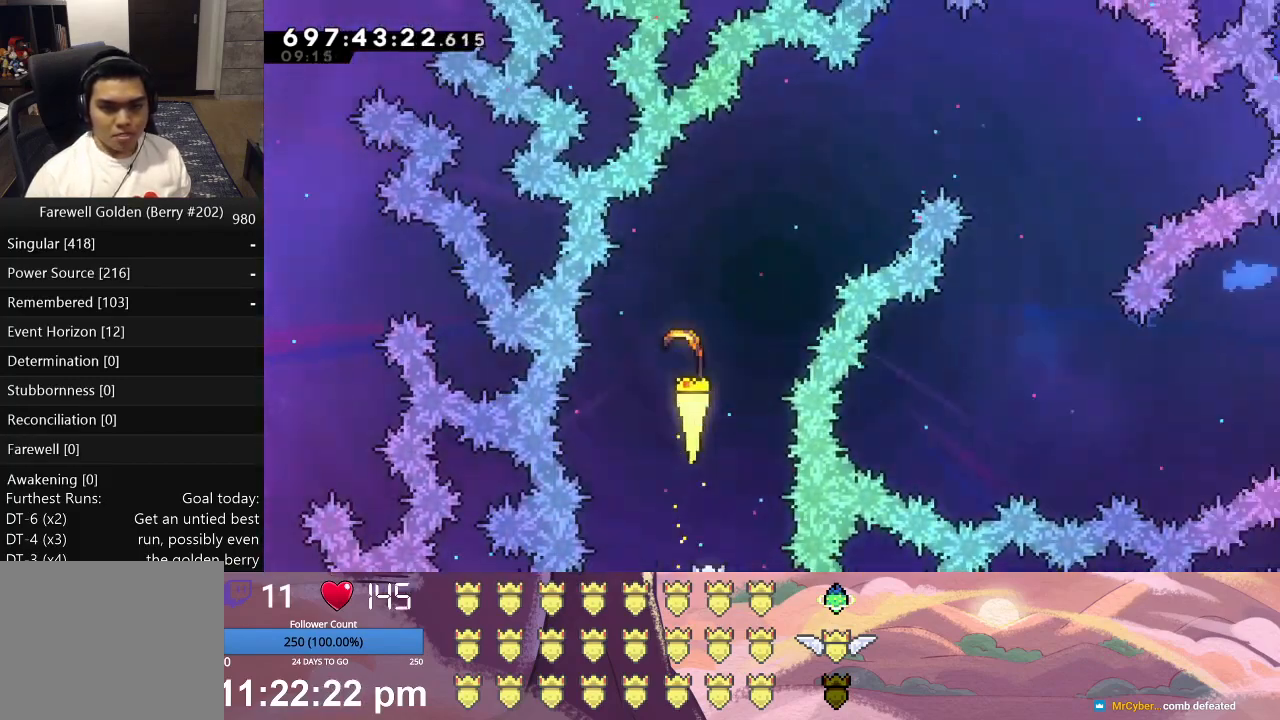
Gameplay with a controller (Xbox layout); each line is a JSON object with the inputs held at the frame after it. "events" lists button and stick changes between this image and that frame as [ms after this image, input, new state], when the widget could be followed in between. Not read: right_stick.
{"buttons": ["L1"], "left_stick": "up-right", "events": [[167, "left_stick", "up-right"]]}
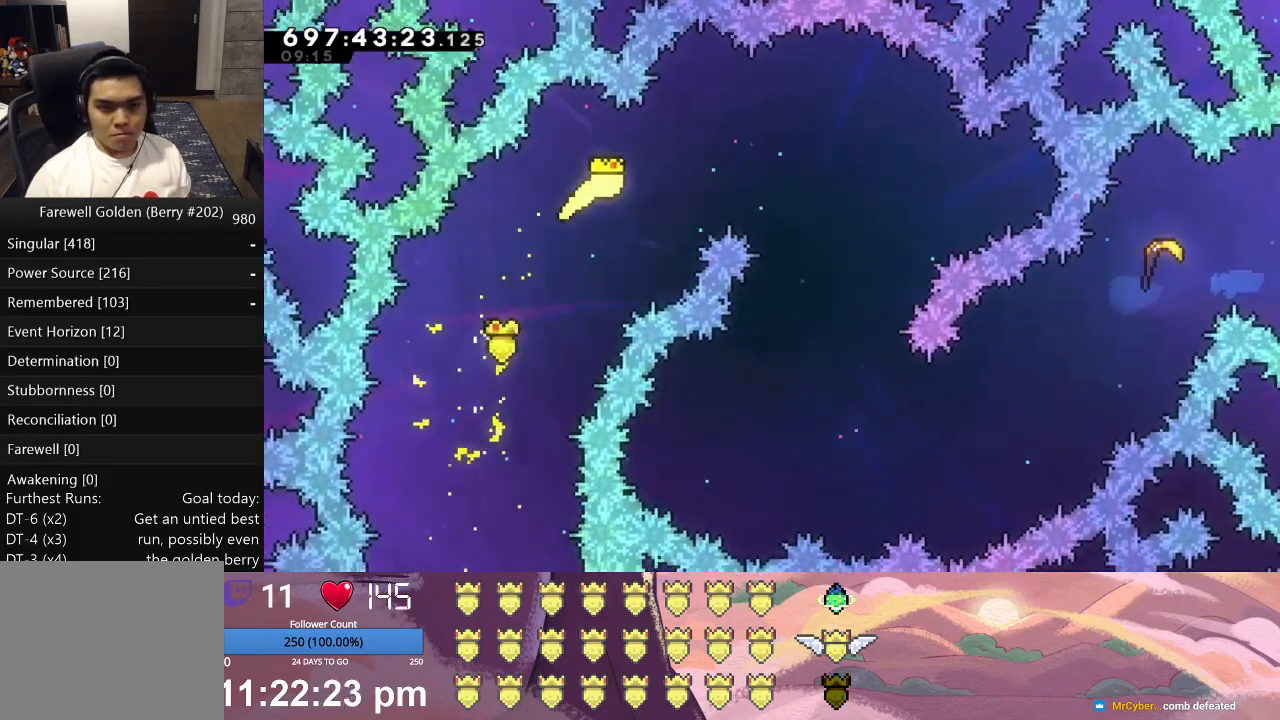
{"buttons": ["L1"], "left_stick": "down", "events": [[133, "left_stick", "right"], [233, "left_stick", "down-right"], [333, "left_stick", "down"]]}
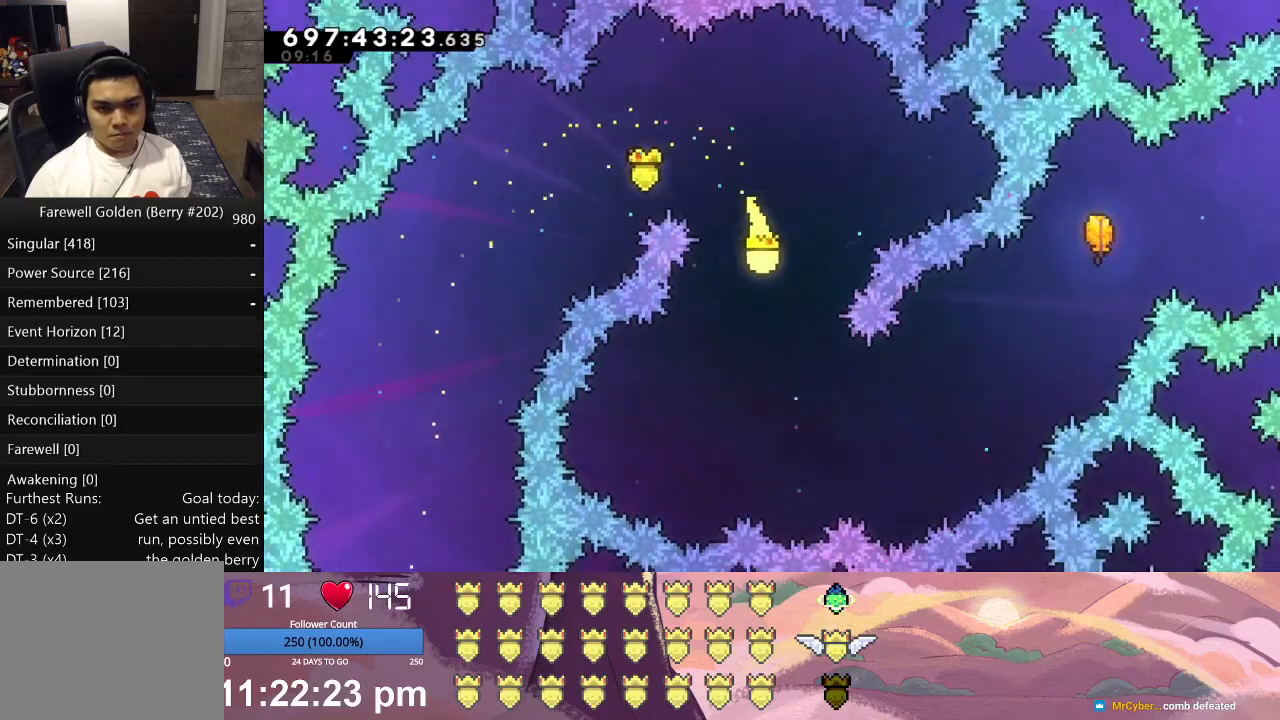
{"buttons": ["L1"], "left_stick": "up-right", "events": [[200, "left_stick", "down-right"], [333, "left_stick", "right"], [433, "left_stick", "up-right"]]}
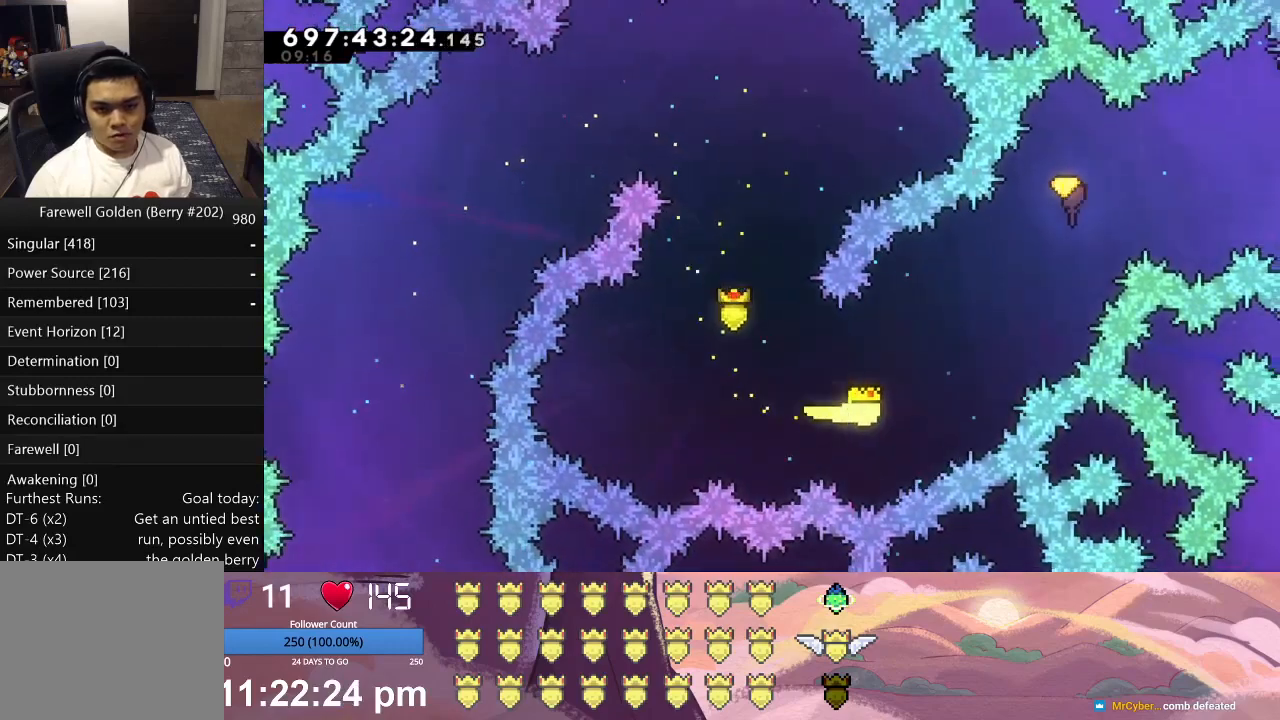
{"buttons": ["L1"], "left_stick": "up-right", "events": []}
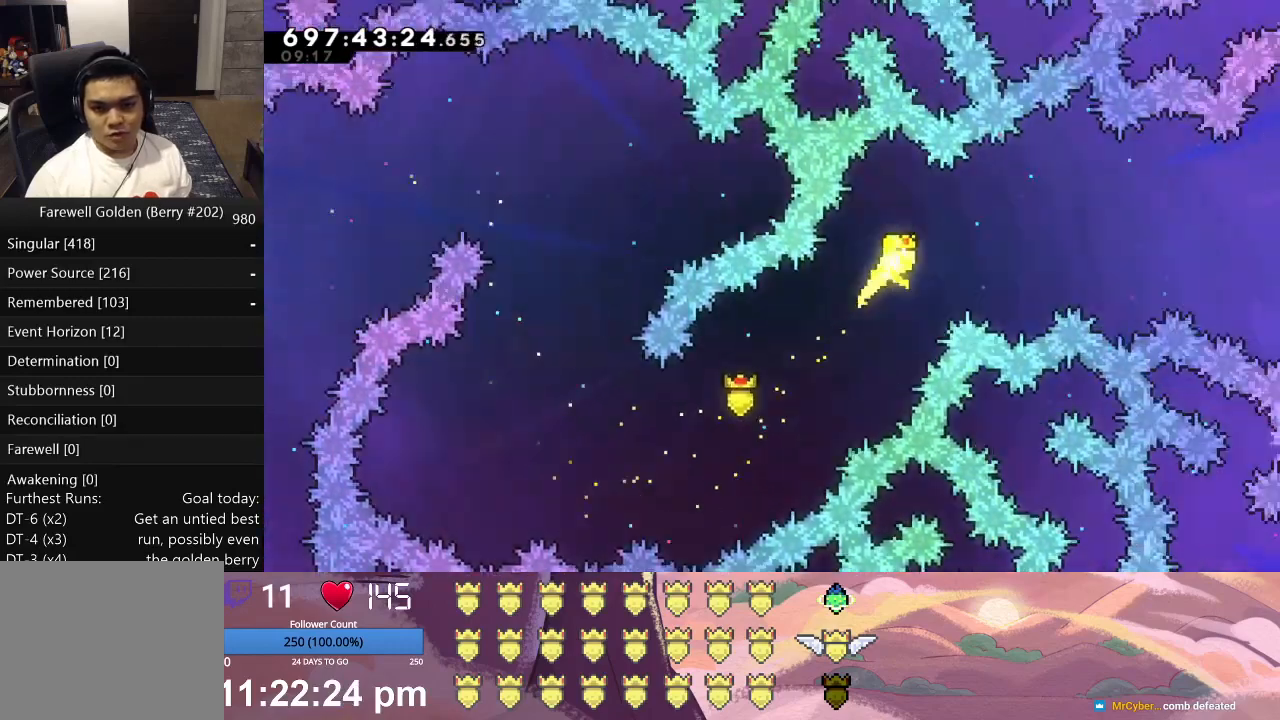
{"buttons": ["L1"], "left_stick": "right", "events": [[100, "left_stick", "right"]]}
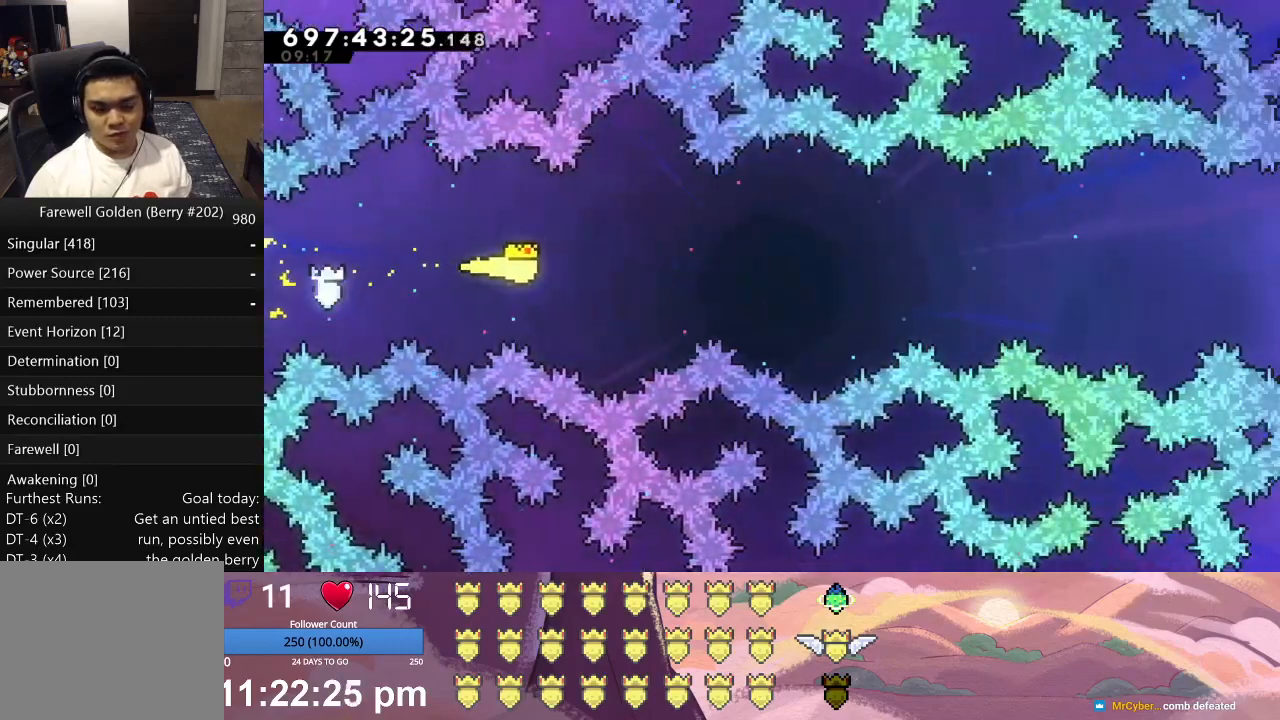
{"buttons": ["L1"], "left_stick": "right", "events": []}
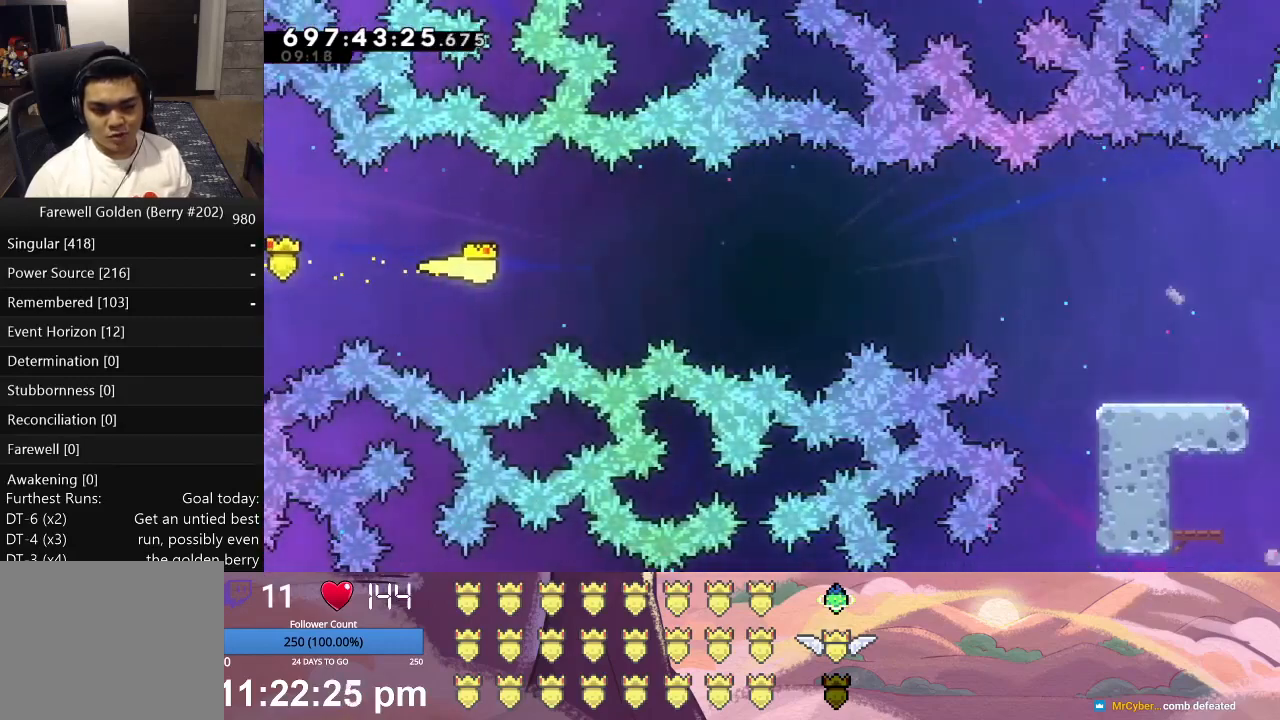
{"buttons": ["L1"], "left_stick": "right", "events": []}
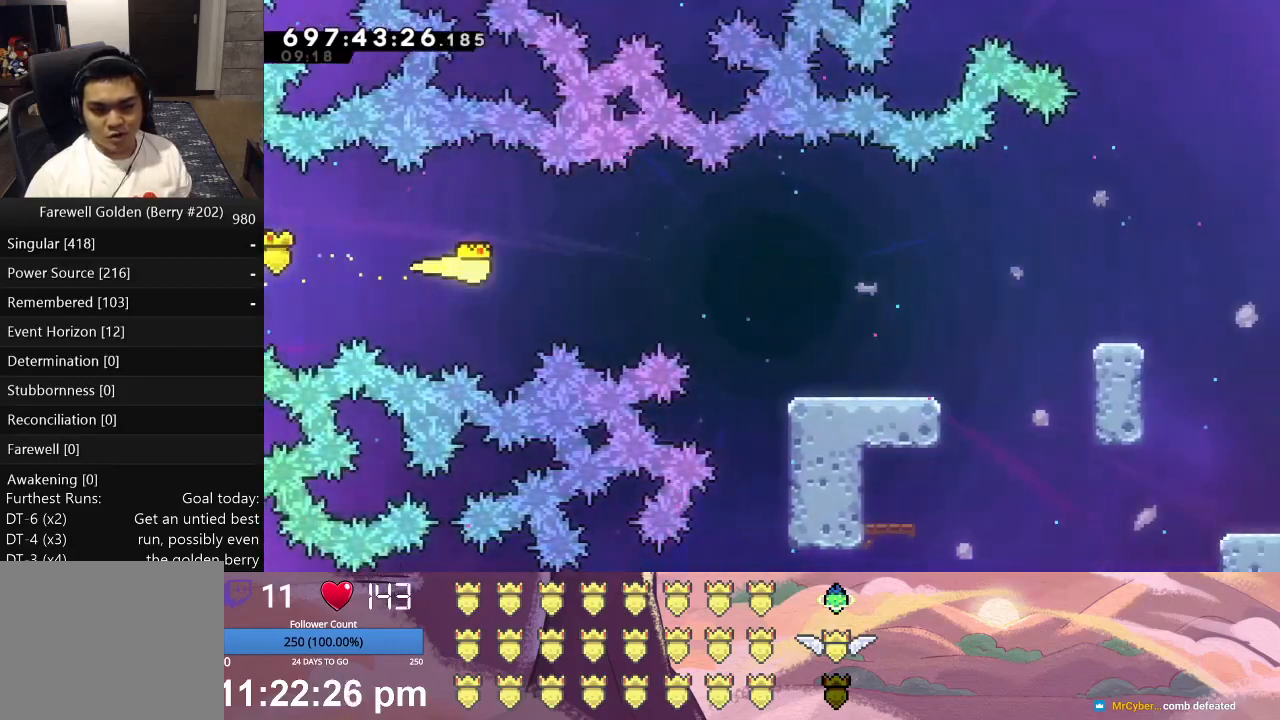
{"buttons": ["L1"], "left_stick": "right", "events": []}
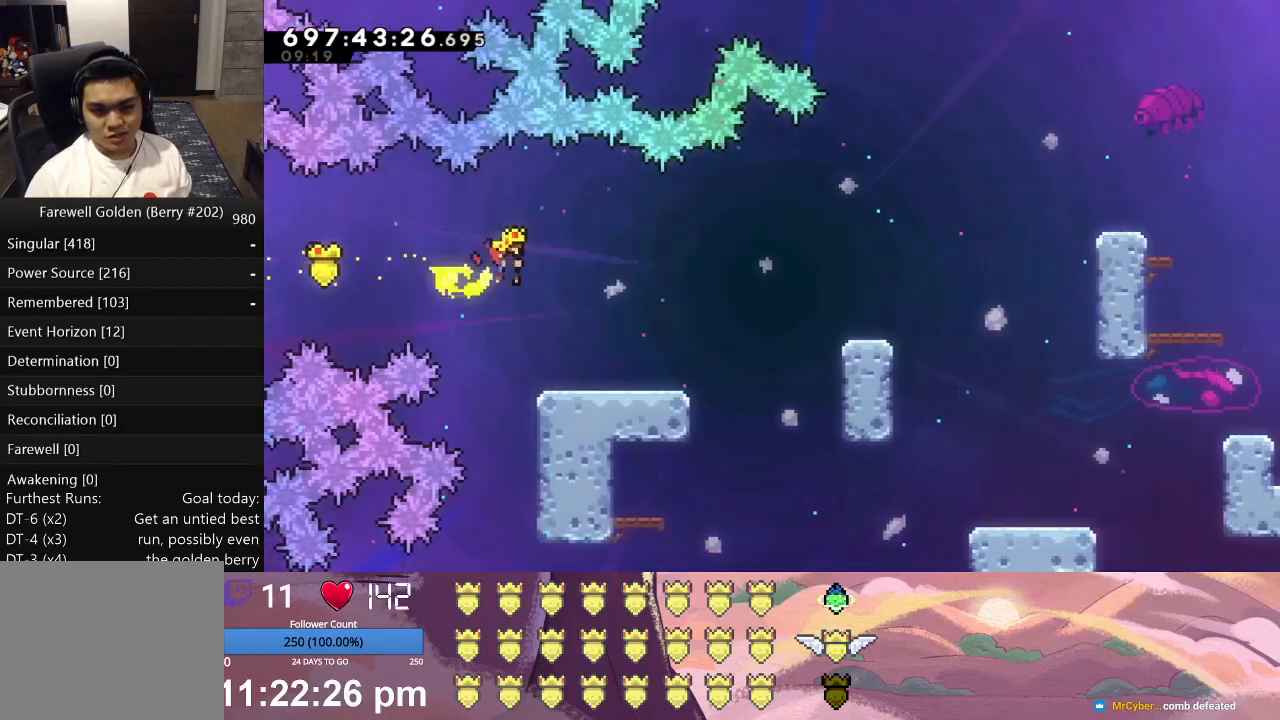
{"buttons": [], "left_stick": "center", "events": [[167, "L1", "up"], [233, "left_stick", "center"]]}
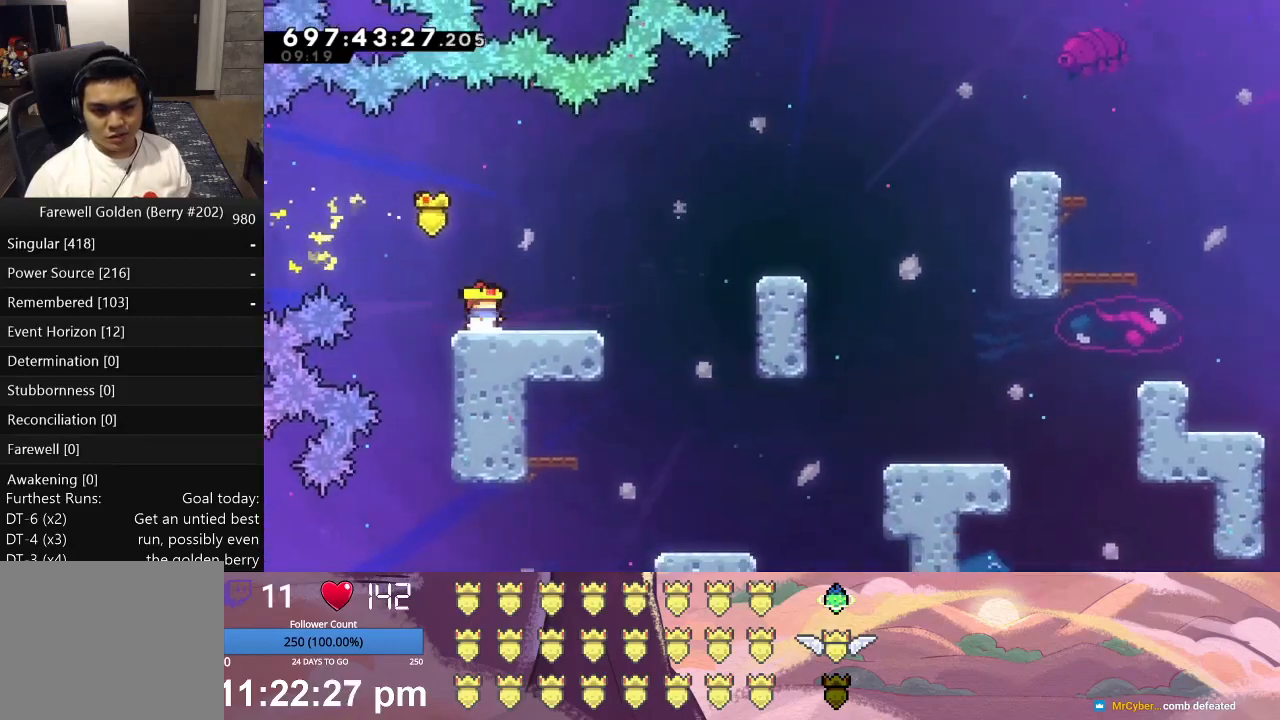
{"buttons": ["L1", "DPAD_RIGHT"], "left_stick": "center", "events": [[67, "DPAD_DOWN", "down"], [67, "DPAD_RIGHT", "down"], [67, "L1", "down"], [100, "A", "down"], [200, "A", "up"], [267, "X", "down"], [500, "DPAD_DOWN", "up"], [500, "X", "up"]]}
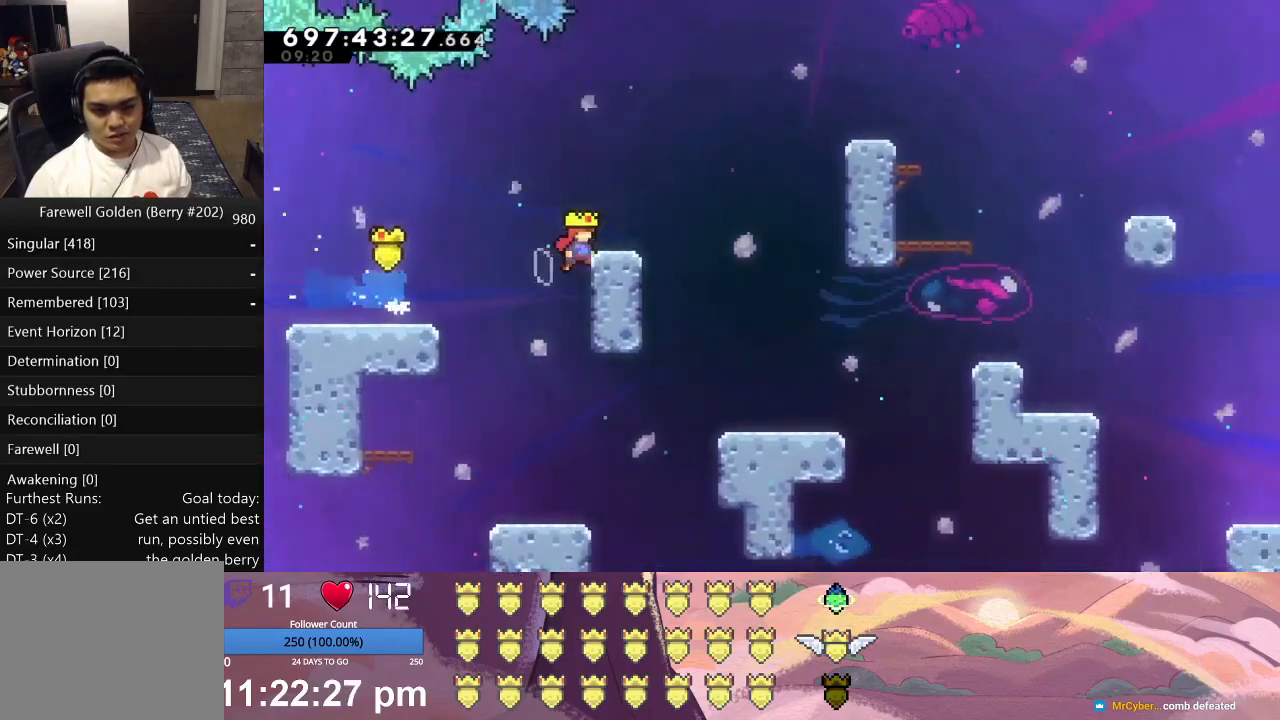
{"buttons": ["X", "L1", "DPAD_UP", "DPAD_RIGHT"], "left_stick": "center", "events": [[33, "DPAD_UP", "down"], [467, "X", "down"]]}
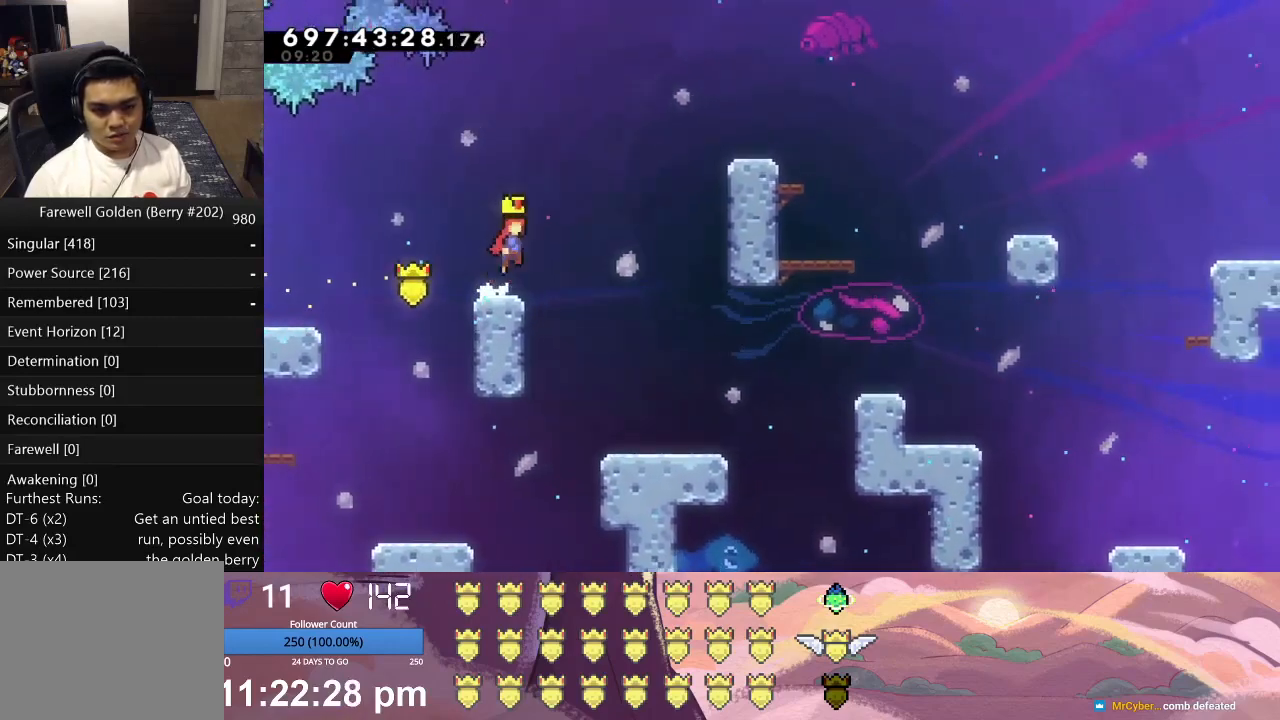
{"buttons": ["L1", "DPAD_UP", "DPAD_RIGHT"], "left_stick": "center", "events": [[167, "X", "up"], [267, "A", "down"], [433, "A", "up"]]}
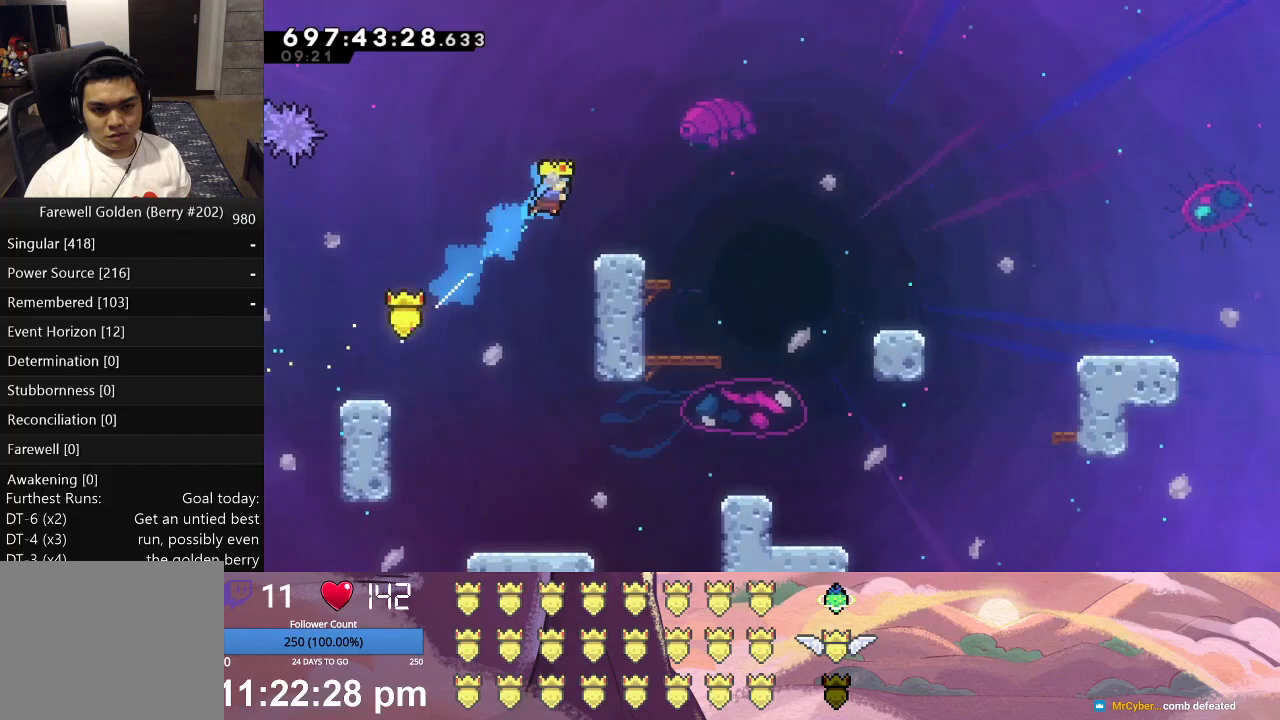
{"buttons": ["A", "L1", "DPAD_DOWN", "DPAD_RIGHT"], "left_stick": "center", "events": [[167, "DPAD_RIGHT", "up"], [167, "DPAD_UP", "up"], [167, "L1", "up"], [500, "A", "down"], [500, "DPAD_DOWN", "down"], [500, "DPAD_RIGHT", "down"], [500, "L1", "down"]]}
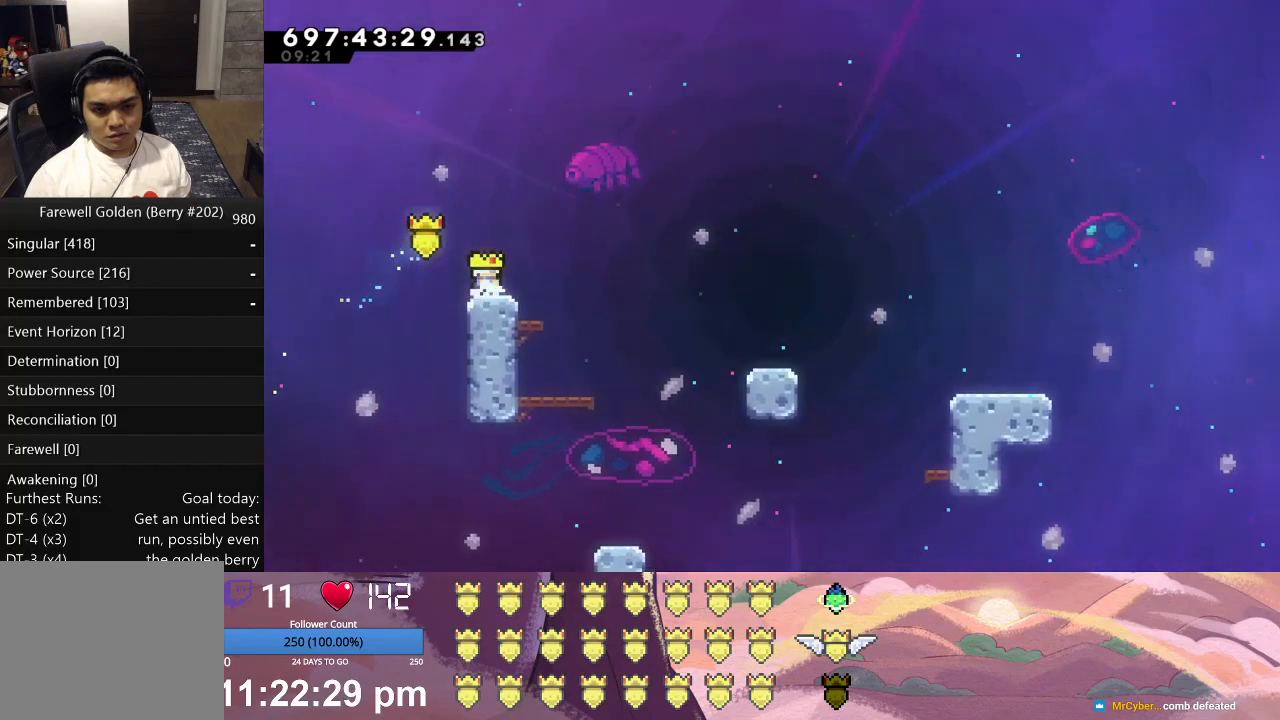
{"buttons": ["L1", "DPAD_RIGHT"], "left_stick": "center", "events": [[100, "A", "up"], [167, "X", "down"], [400, "X", "up"], [500, "DPAD_DOWN", "up"]]}
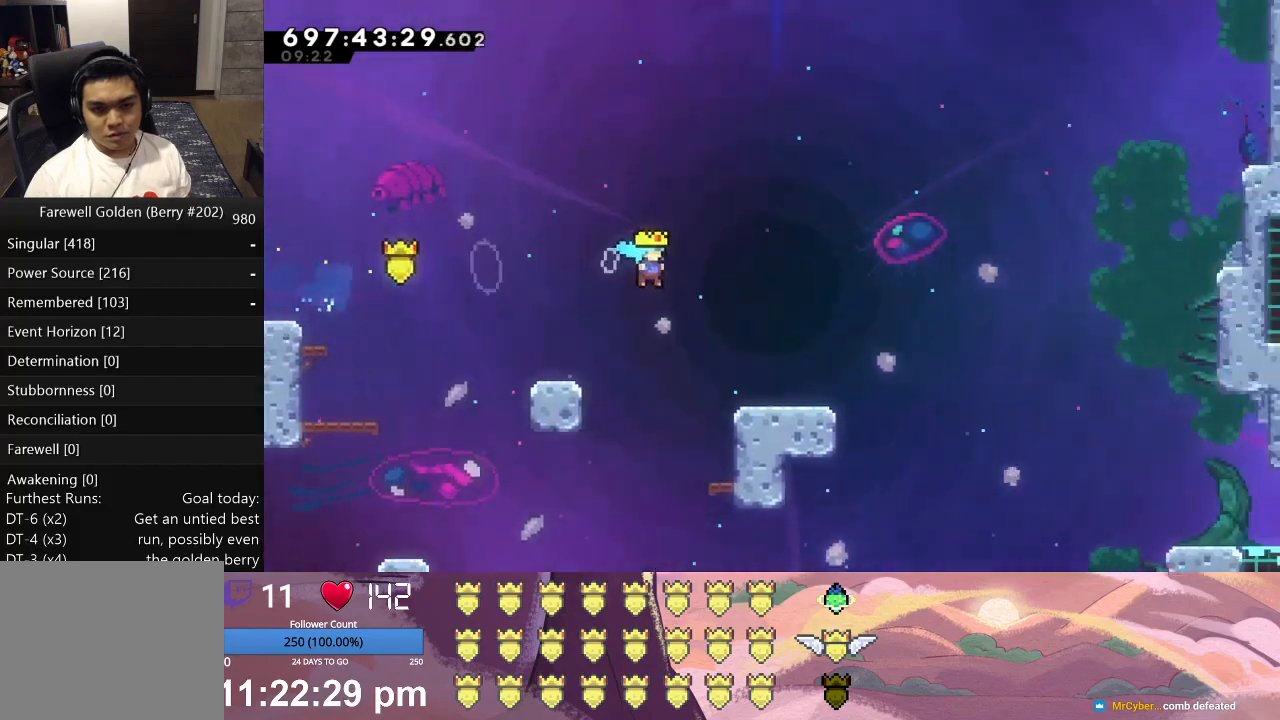
{"buttons": ["DPAD_LEFT"], "left_stick": "center", "events": [[33, "DPAD_RIGHT", "up"], [33, "L1", "up"], [433, "DPAD_LEFT", "down"]]}
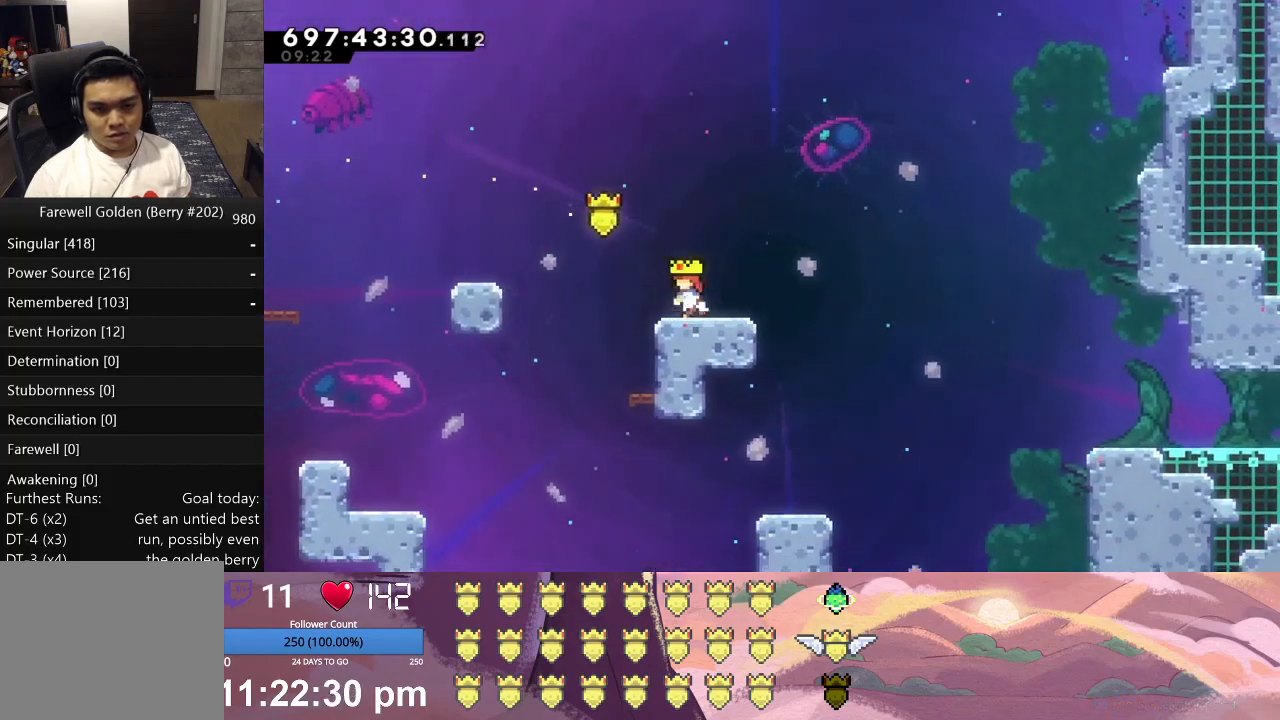
{"buttons": ["X", "L1", "DPAD_DOWN", "DPAD_RIGHT"], "left_stick": "center", "events": [[67, "DPAD_LEFT", "up"], [200, "A", "down"], [233, "DPAD_DOWN", "down"], [233, "DPAD_RIGHT", "down"], [233, "L1", "down"], [300, "A", "up"], [367, "X", "down"]]}
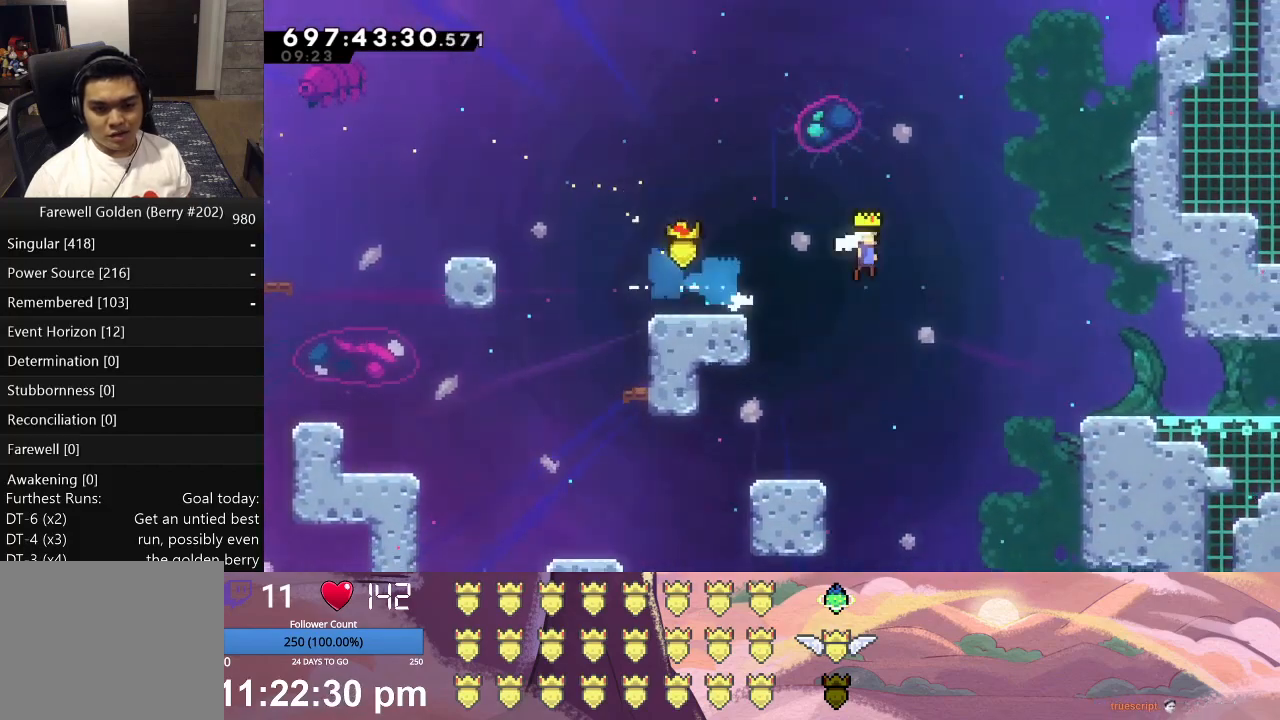
{"buttons": ["DPAD_RIGHT"], "left_stick": "center", "events": [[33, "DPAD_DOWN", "up"], [67, "X", "up"], [167, "L1", "up"], [233, "DPAD_RIGHT", "up"], [367, "DPAD_RIGHT", "down"]]}
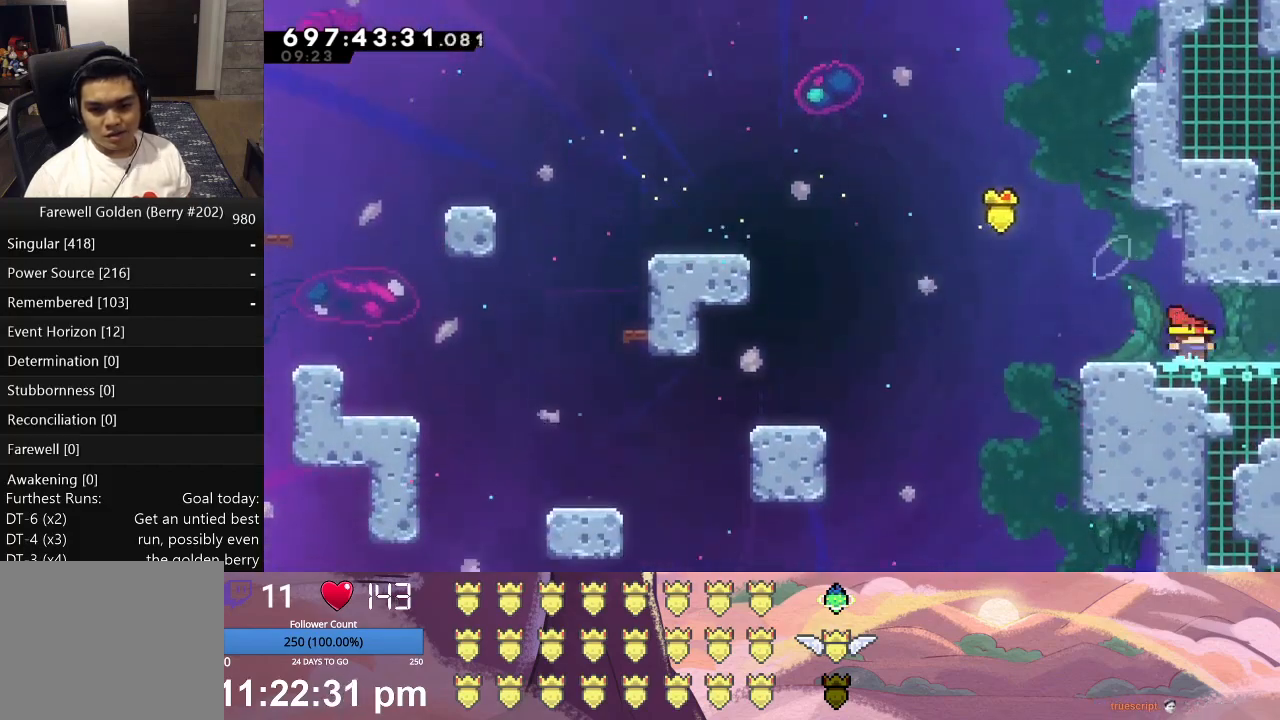
{"buttons": [], "left_stick": "center", "events": [[67, "A", "down"], [200, "A", "up"], [267, "DPAD_RIGHT", "up"]]}
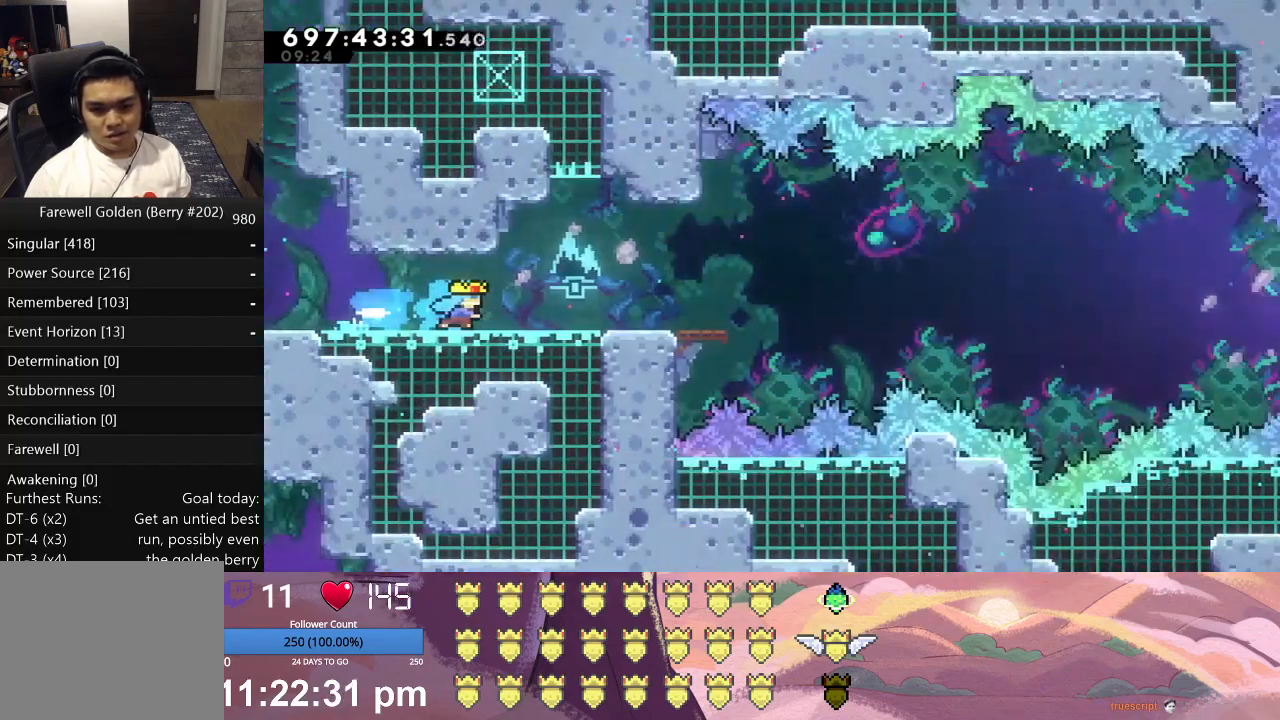
{"buttons": [], "left_stick": "center", "events": []}
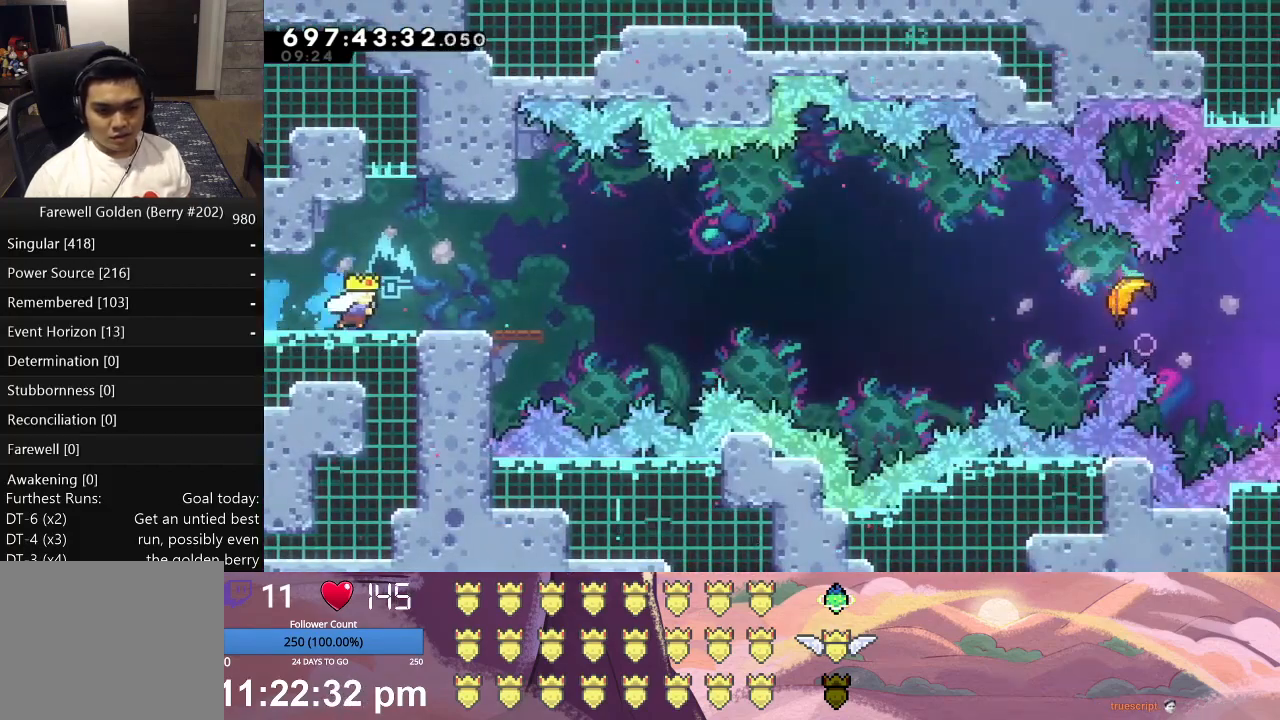
{"buttons": [], "left_stick": "center", "events": [[233, "DPAD_RIGHT", "down"], [300, "DPAD_RIGHT", "up"]]}
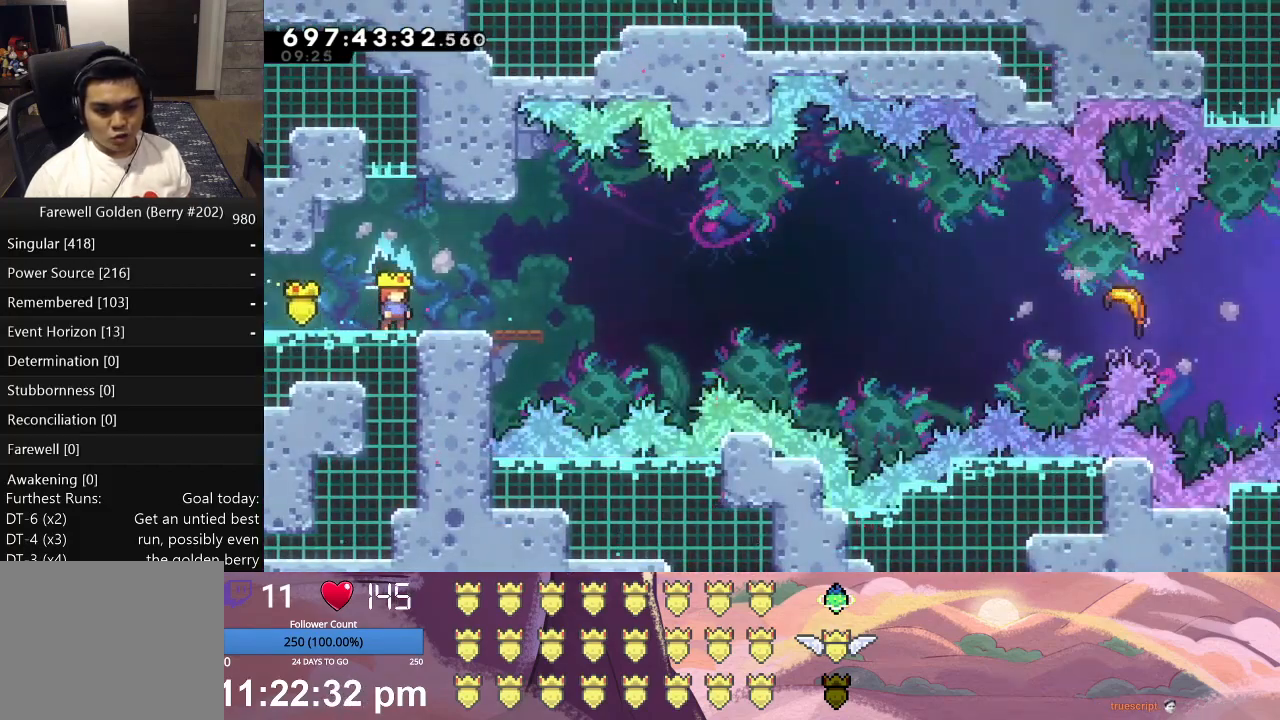
{"buttons": ["L1", "DPAD_RIGHT"], "left_stick": "center", "events": [[300, "DPAD_RIGHT", "down"], [333, "A", "down"], [333, "L1", "down"], [433, "A", "up"]]}
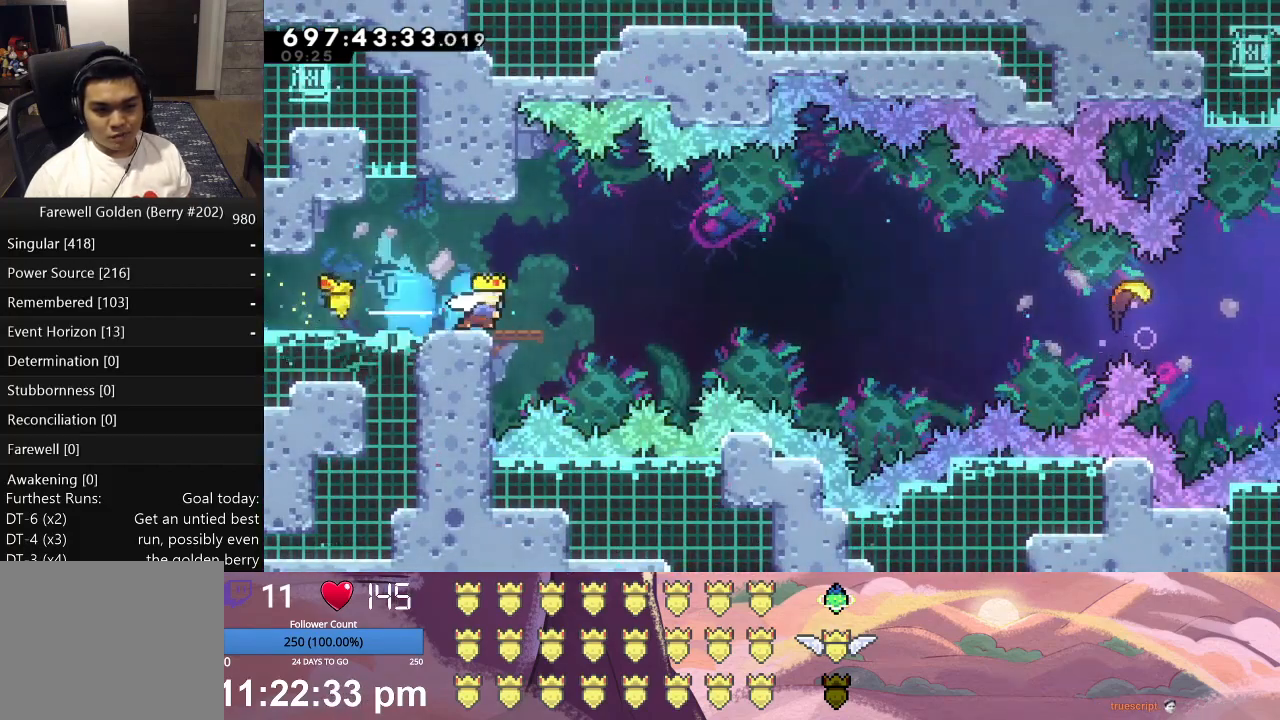
{"buttons": ["X", "L1", "DPAD_UP", "DPAD_RIGHT"], "left_stick": "center", "events": [[33, "X", "down"], [200, "DPAD_UP", "down"]]}
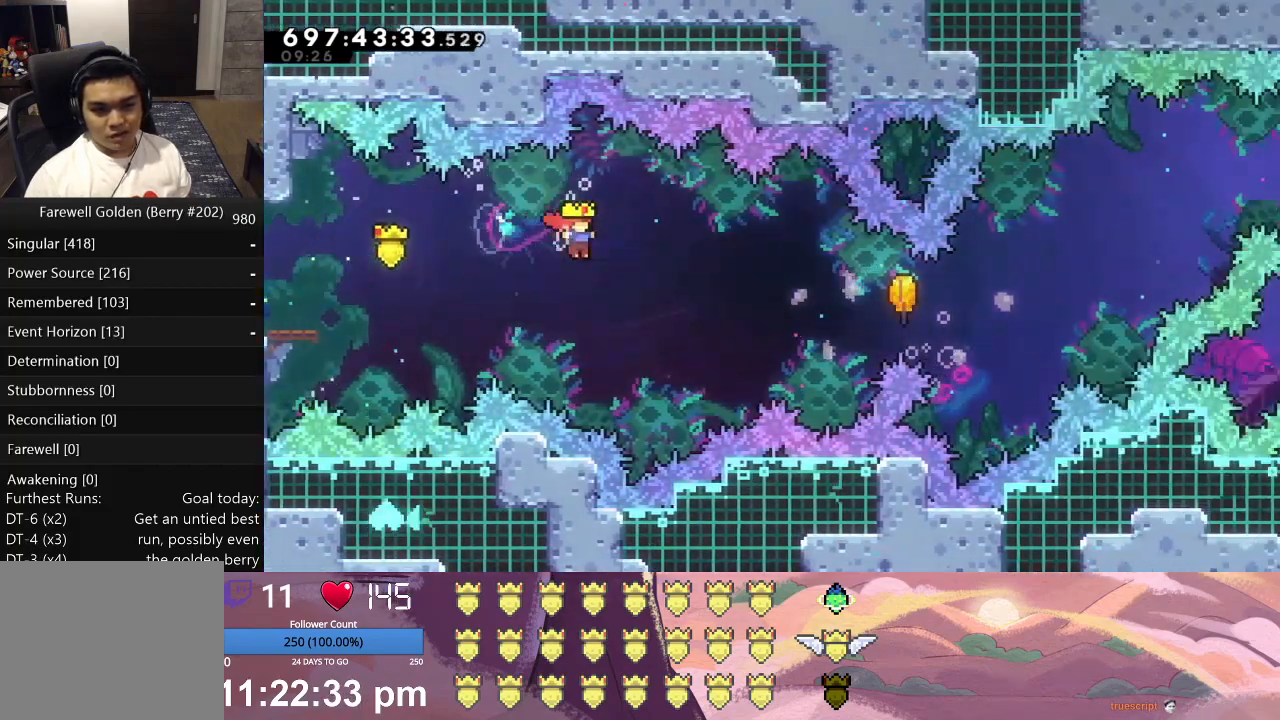
{"buttons": ["A", "L1", "DPAD_UP", "DPAD_RIGHT"], "left_stick": "center", "events": [[200, "X", "up"], [333, "A", "down"]]}
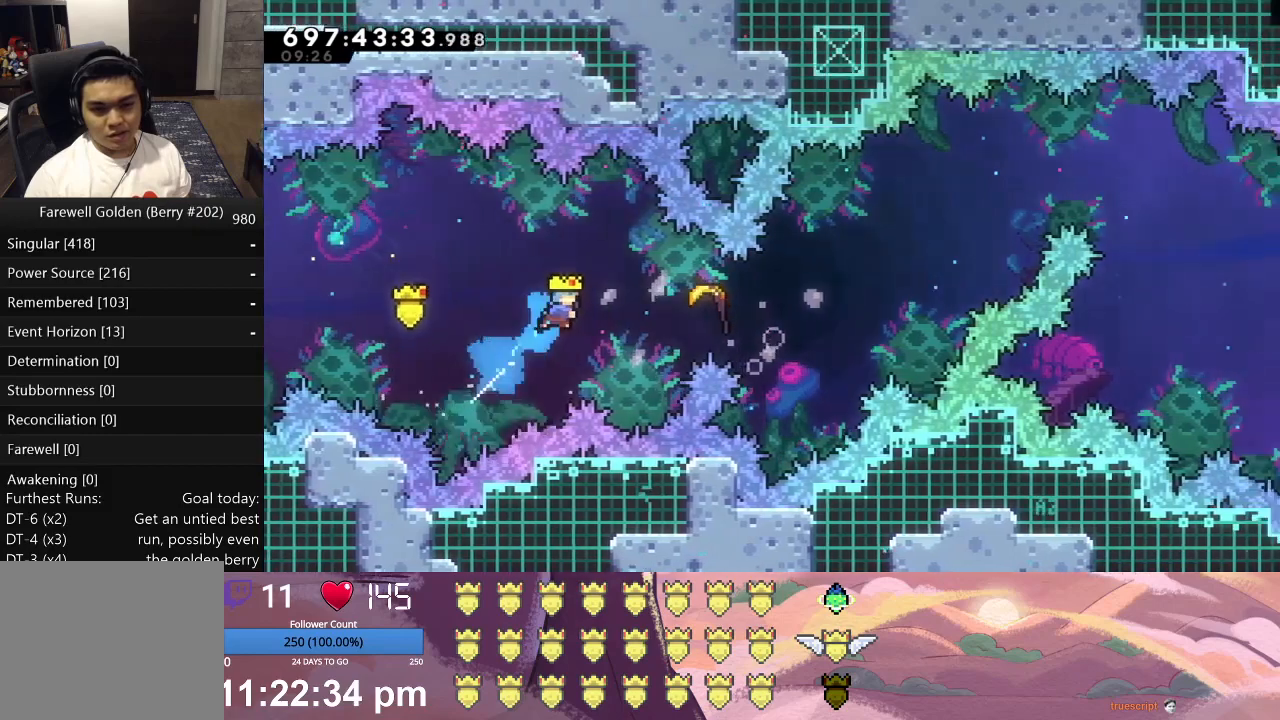
{"buttons": ["A", "L1", "DPAD_RIGHT"], "left_stick": "center", "events": [[500, "DPAD_UP", "up"]]}
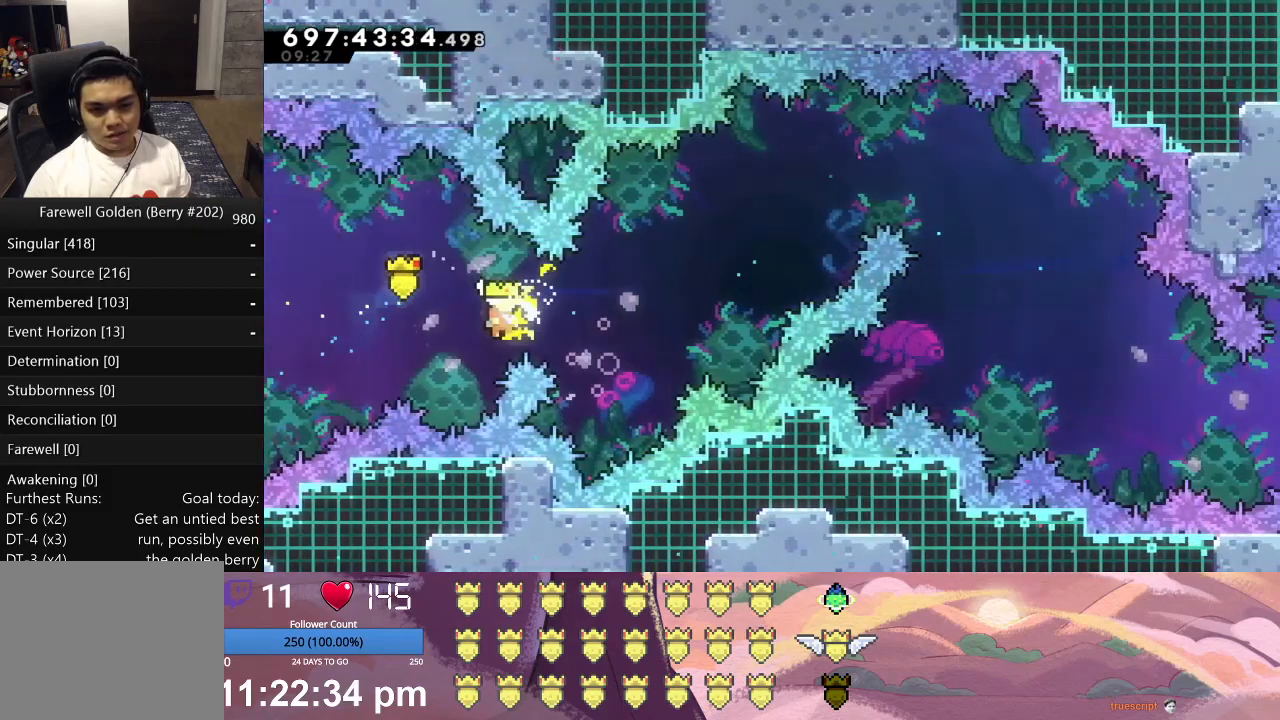
{"buttons": ["L1"], "left_stick": "right", "events": [[33, "A", "up"], [33, "DPAD_RIGHT", "up"], [167, "left_stick", "right"]]}
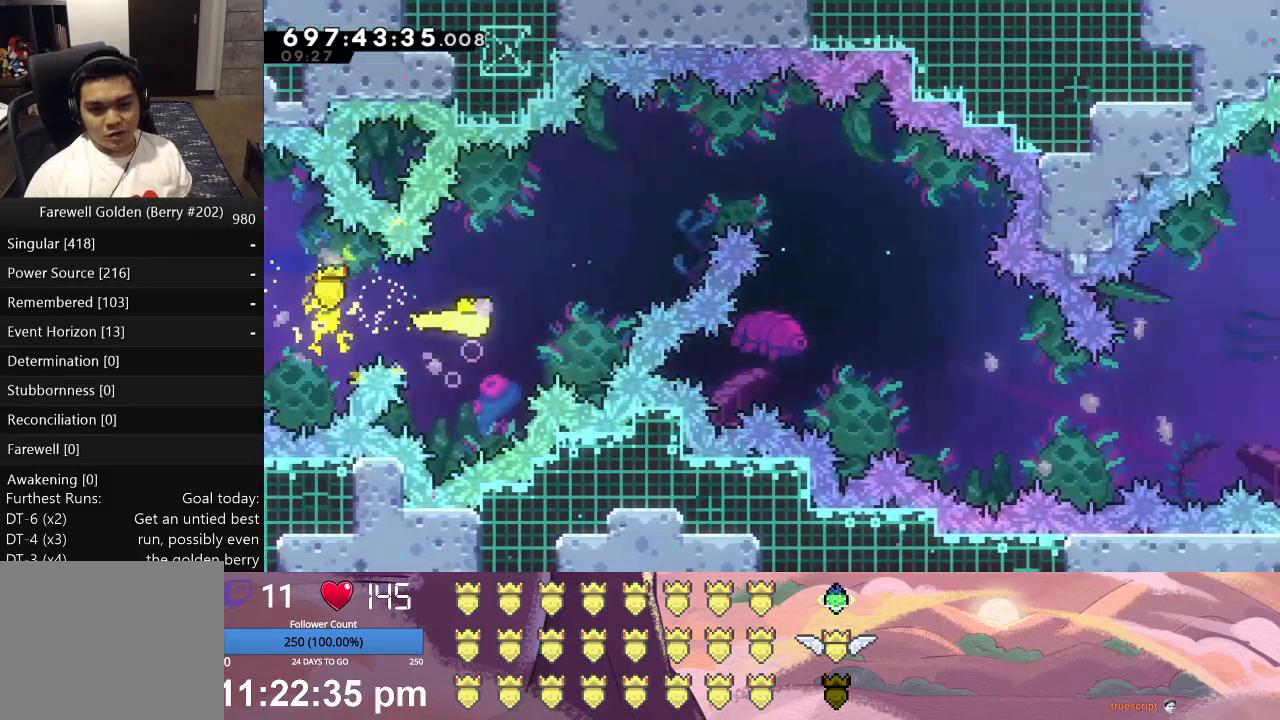
{"buttons": ["L1"], "left_stick": "up-right", "events": [[67, "left_stick", "up-right"]]}
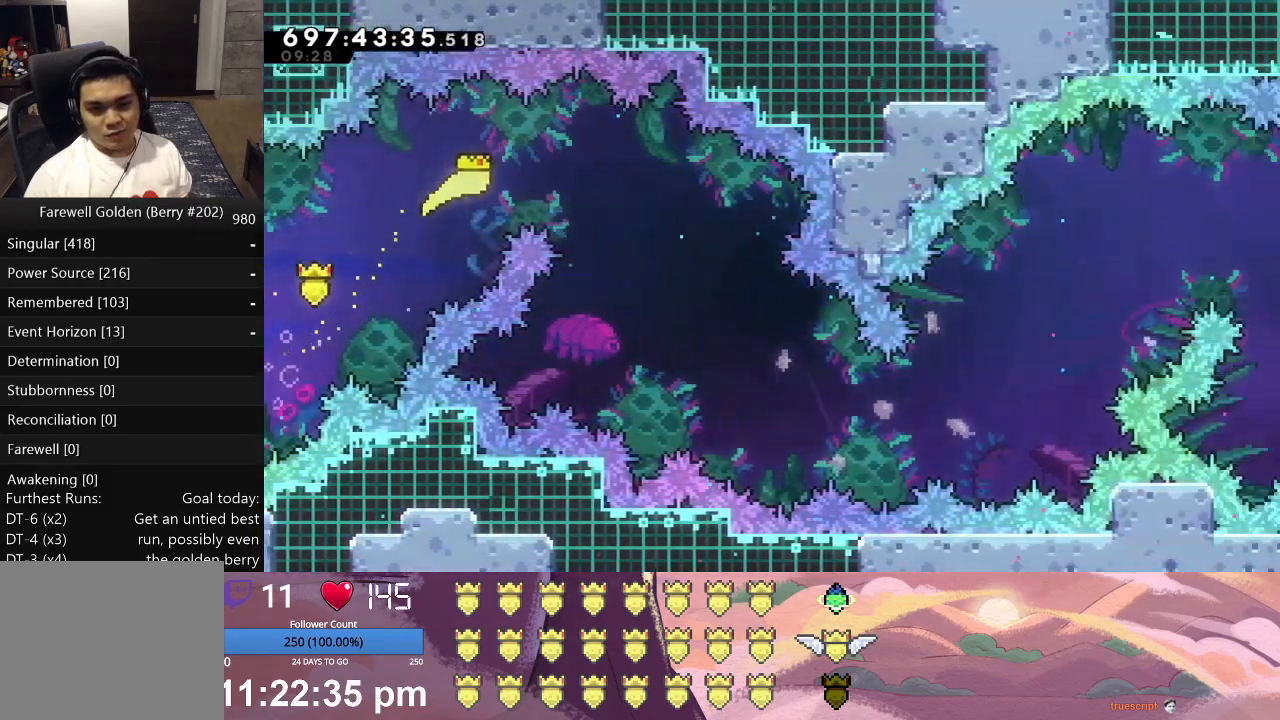
{"buttons": ["L1"], "left_stick": "down-right", "events": [[100, "left_stick", "down-right"]]}
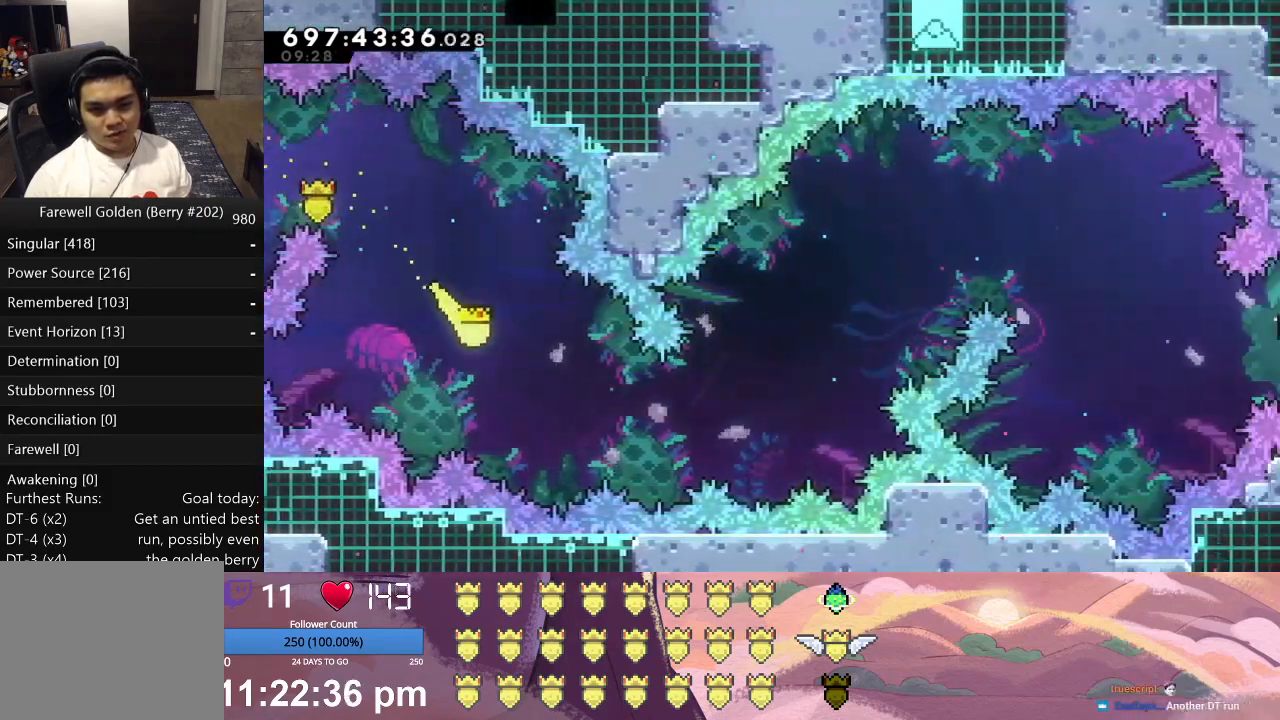
{"buttons": ["L1"], "left_stick": "up-right", "events": [[267, "left_stick", "right"], [433, "left_stick", "up-right"]]}
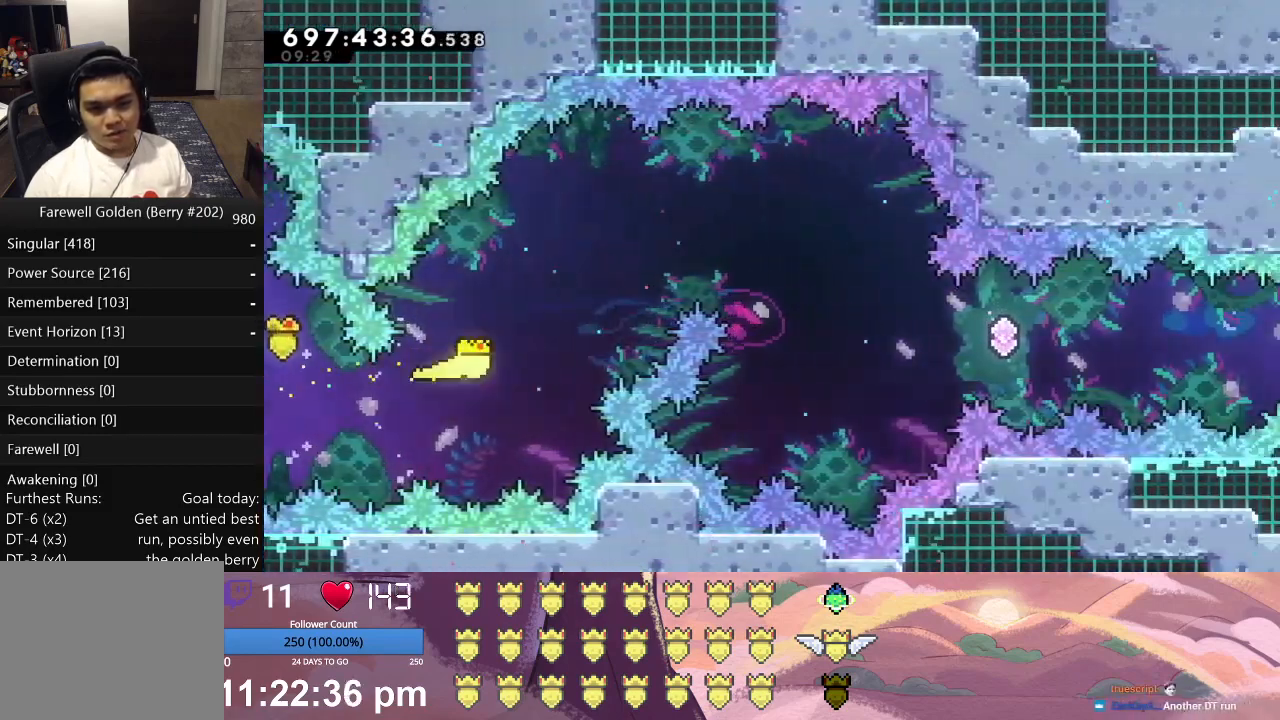
{"buttons": [], "left_stick": "center", "events": [[433, "L1", "up"], [500, "left_stick", "center"]]}
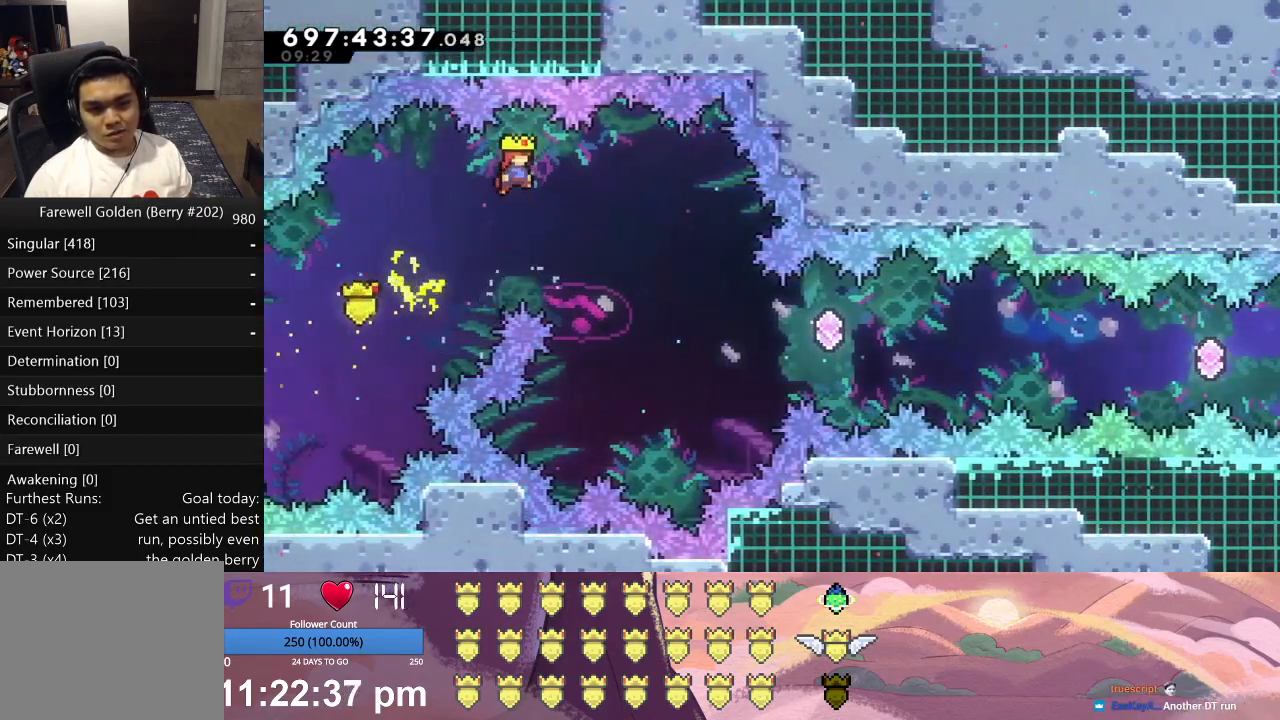
{"buttons": [], "left_stick": "center", "events": [[100, "DPAD_RIGHT", "down"], [233, "DPAD_UP", "down"], [267, "DPAD_UP", "up"], [400, "DPAD_RIGHT", "up"]]}